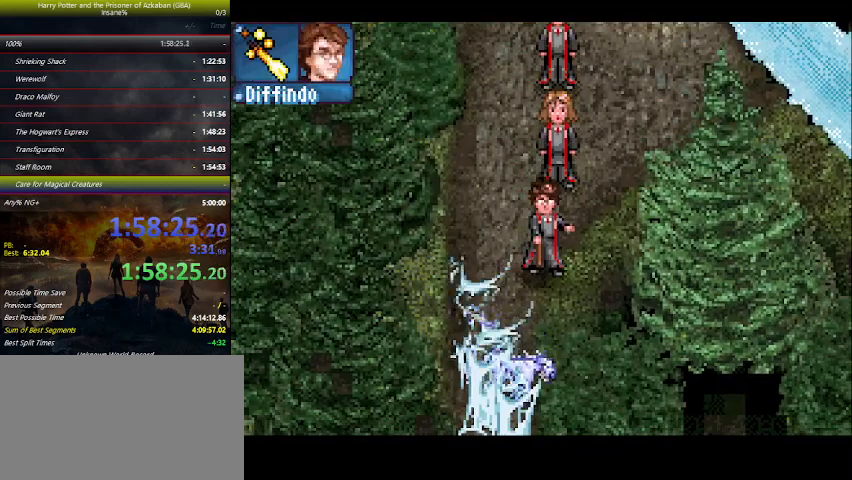
Gameplay with keyboard and mouse; each line is a JSON object with the keys held at the frame after it. "events" lists presses ("down") and releases ("up") of "a", "ctrl", "d", "down", "e", "escape", "f", "f1", "f4", "left", "q", "r", "return", "right", "s", "shift", "space", "tab", "up", "w" and "z" between this image and that frame as [ms after this image, input, new state], when the widget could be followed in between. No other keys are recorded. Mouse buttons are not recorded. Not read: mouse_move.
{"keys": ["down"], "events": [[33, "z", "up"], [200, "z", "down"], [300, "z", "up"], [400, "z", "down"], [466, "z", "up"]]}
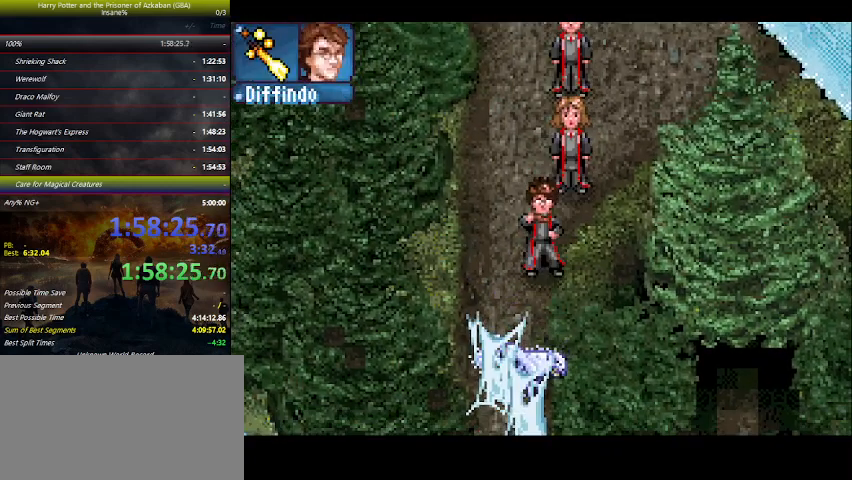
{"keys": ["down", "left"], "events": [[66, "z", "down"], [100, "left", "down"], [133, "z", "up"]]}
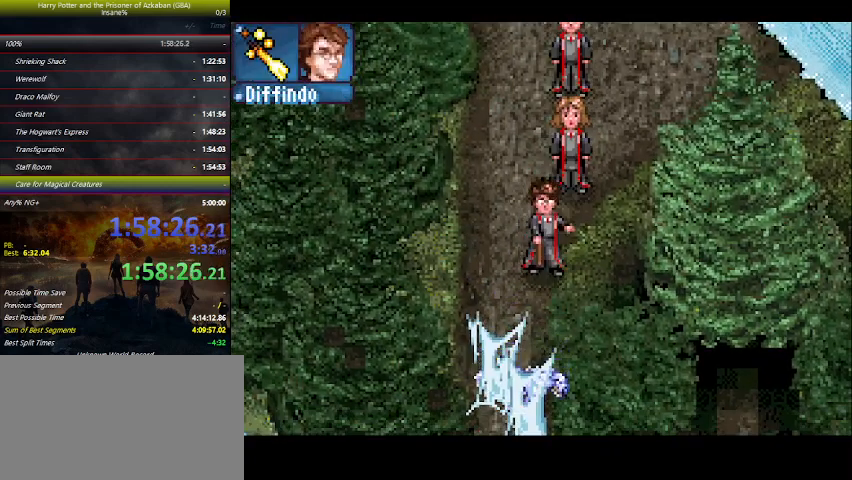
{"keys": ["down", "left"], "events": []}
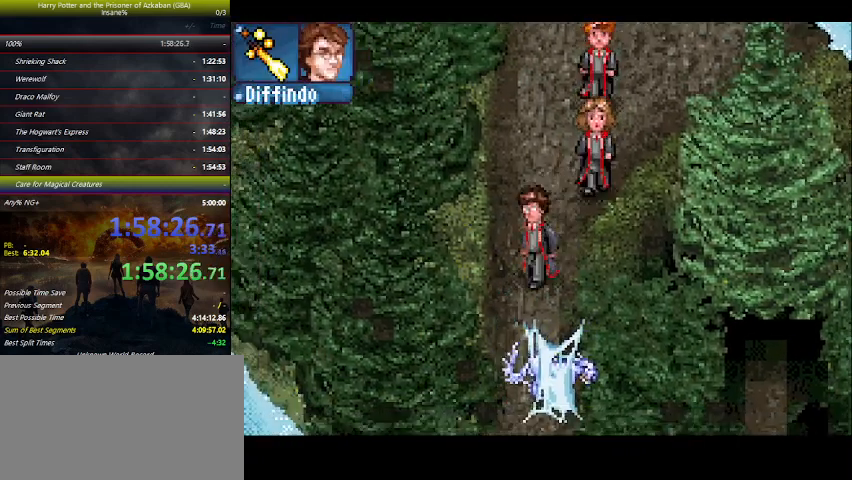
{"keys": ["down", "left"], "events": [[33, "left", "up"], [133, "z", "down"], [166, "z", "up"], [233, "z", "down"], [300, "z", "up"], [466, "left", "down"]]}
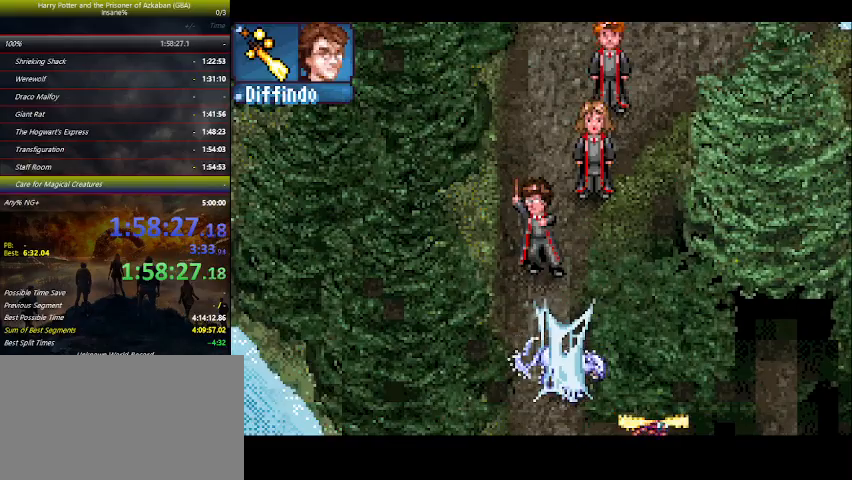
{"keys": ["down", "left"], "events": []}
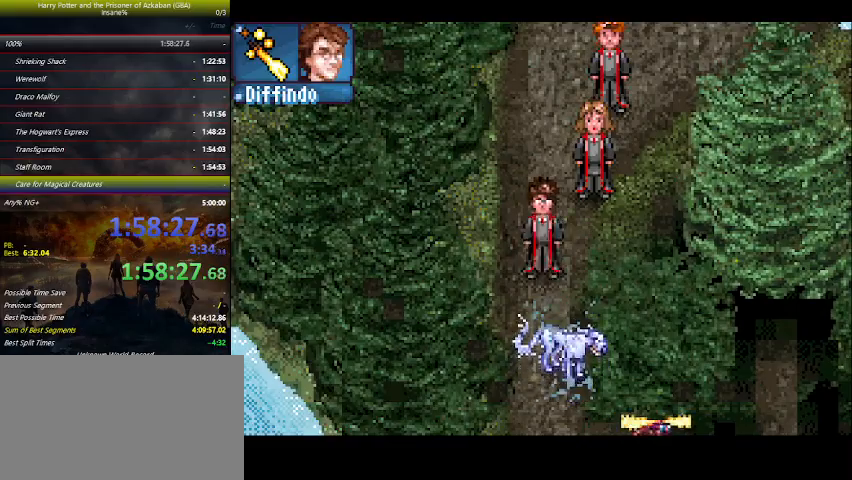
{"keys": ["down"], "events": [[300, "left", "up"]]}
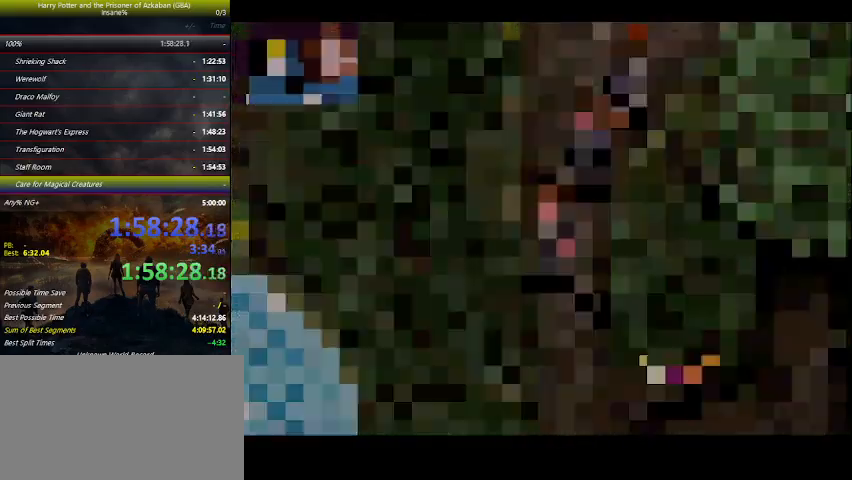
{"keys": ["left"], "events": [[333, "down", "up"], [333, "left", "down"], [366, "left", "up"], [466, "right", "down"], [500, "left", "down"], [500, "right", "up"]]}
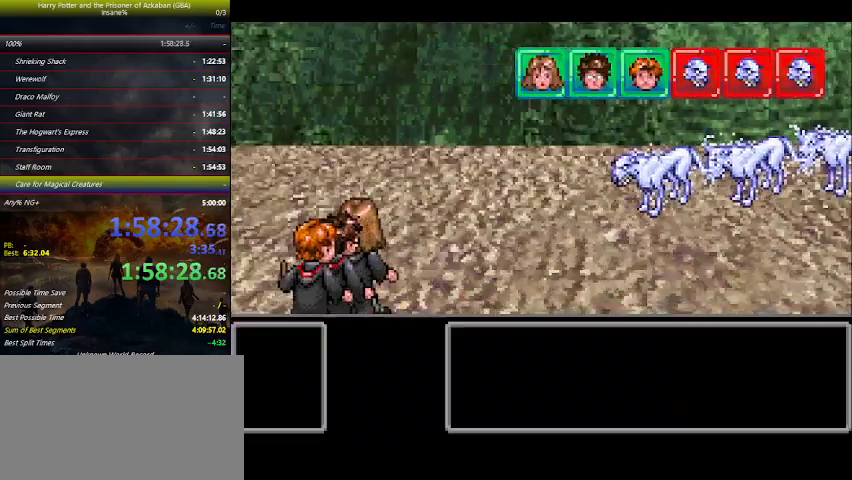
{"keys": [], "events": [[66, "left", "up"], [133, "right", "down"], [200, "left", "down"], [200, "right", "up"], [300, "left", "up"], [333, "right", "down"], [366, "right", "up"], [433, "left", "down"], [466, "left", "up"]]}
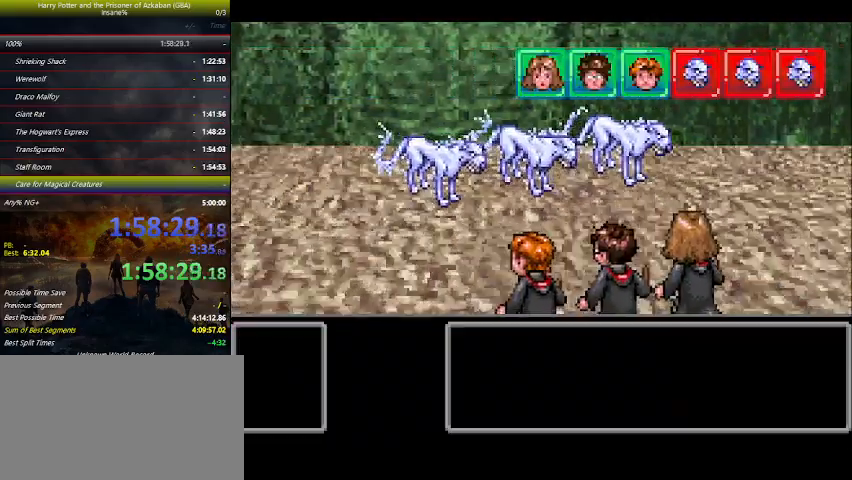
{"keys": ["left"], "events": [[33, "right", "down"], [100, "left", "down"], [100, "right", "up"], [166, "left", "up"], [200, "right", "down"], [266, "right", "up"], [300, "left", "down"], [366, "left", "up"], [400, "right", "down"], [433, "right", "up"], [500, "left", "down"]]}
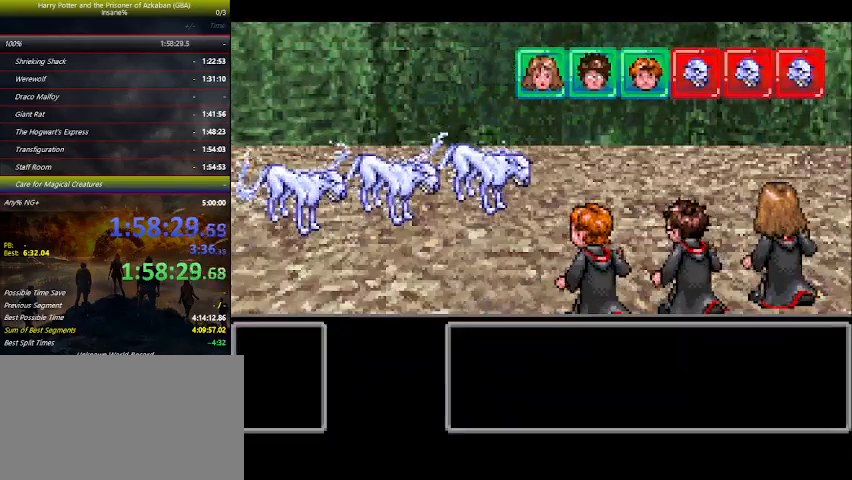
{"keys": ["left"], "events": [[33, "left", "up"], [100, "right", "down"], [133, "right", "up"], [166, "left", "down"], [233, "left", "up"], [266, "right", "down"], [333, "left", "down"], [366, "right", "up"], [400, "left", "up"], [466, "right", "down"], [500, "left", "down"], [500, "right", "up"]]}
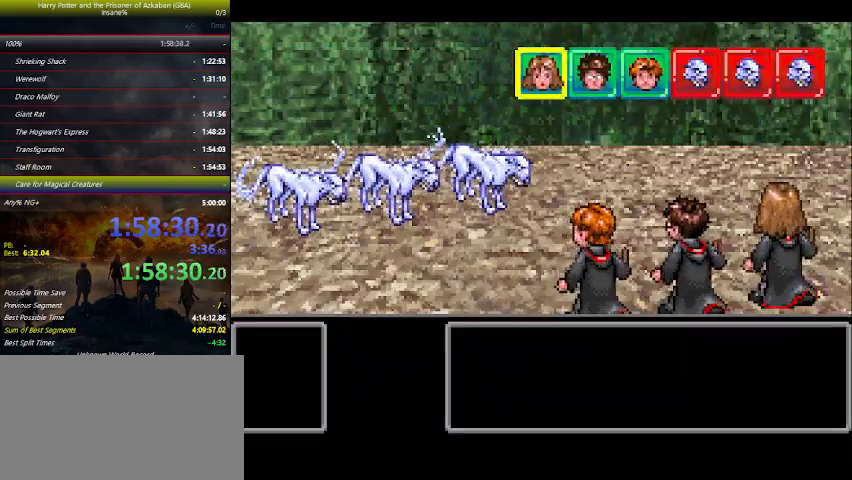
{"keys": ["left"], "events": [[66, "left", "up"], [133, "left", "down"], [233, "left", "up"], [300, "left", "down"], [400, "left", "up"], [466, "left", "down"]]}
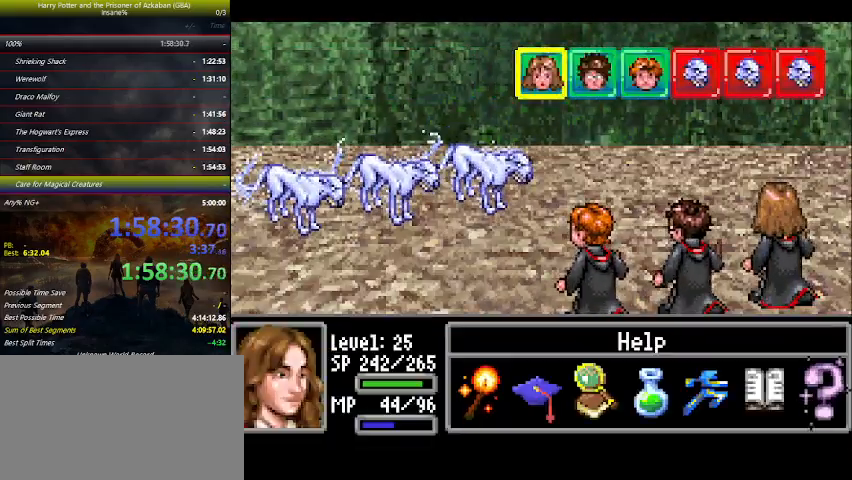
{"keys": ["down"], "events": [[33, "left", "up"], [100, "left", "down"], [200, "left", "up"], [300, "left", "down"], [366, "left", "up"], [400, "space", "down"], [433, "space", "up"], [500, "down", "down"]]}
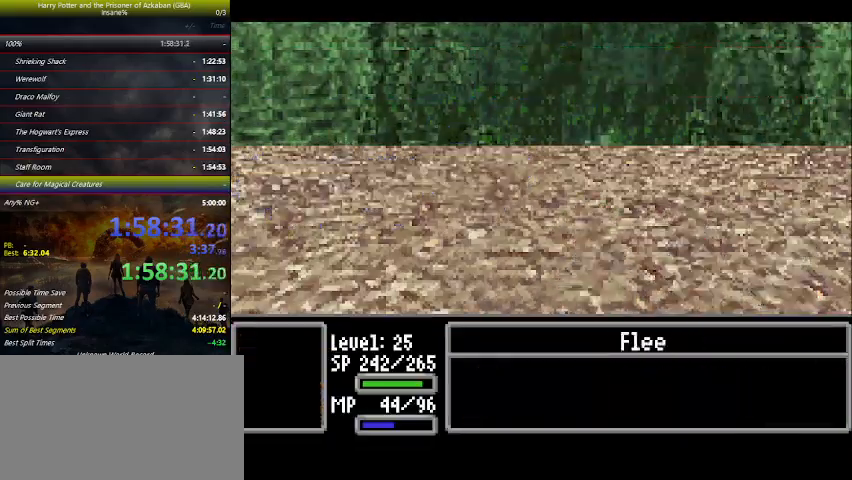
{"keys": ["down"], "events": []}
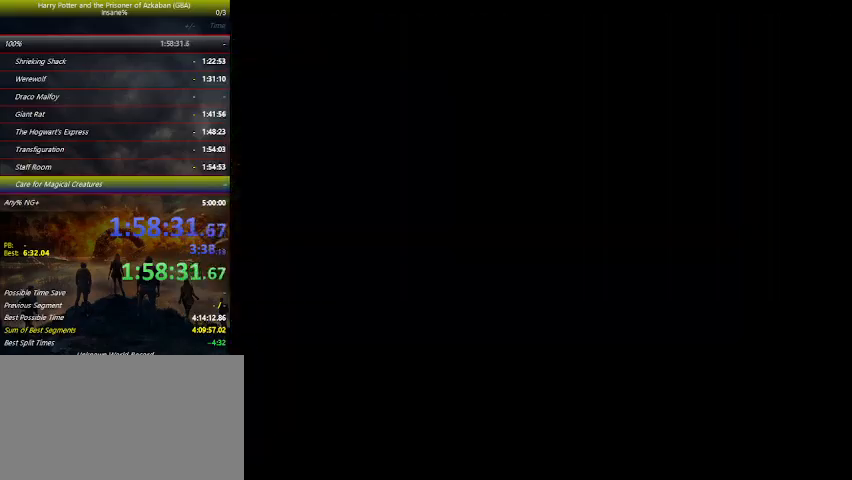
{"keys": ["down"], "events": []}
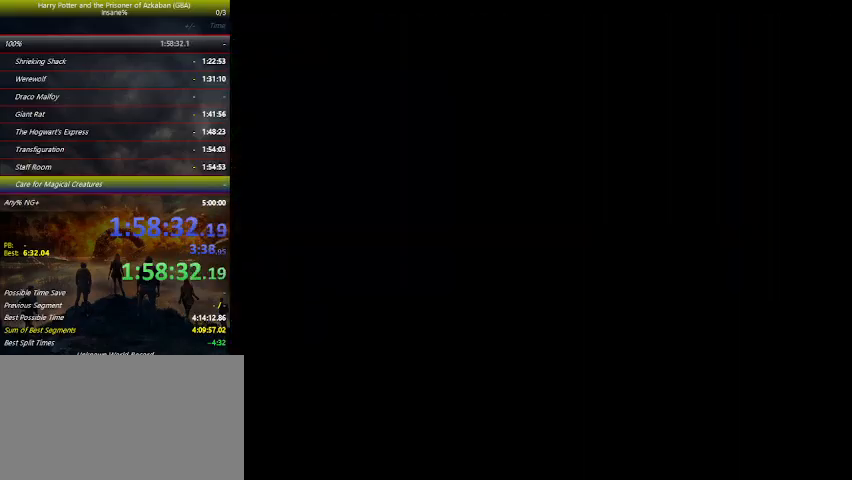
{"keys": ["down"], "events": []}
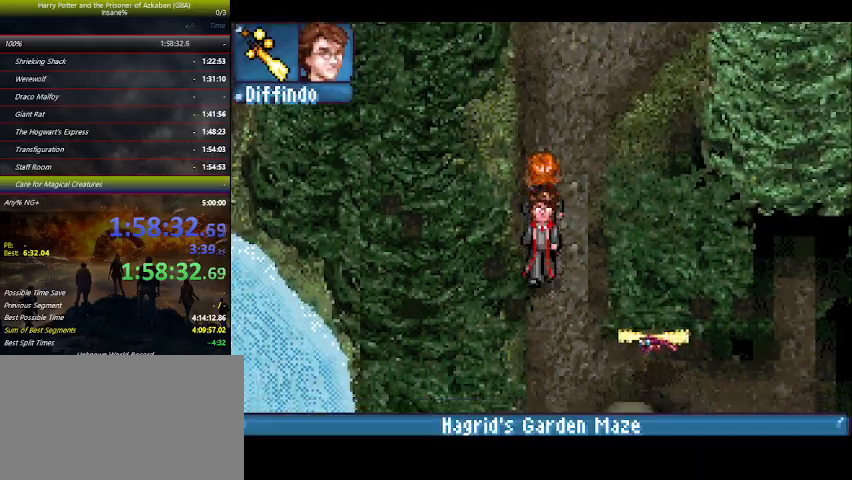
{"keys": ["down"], "events": []}
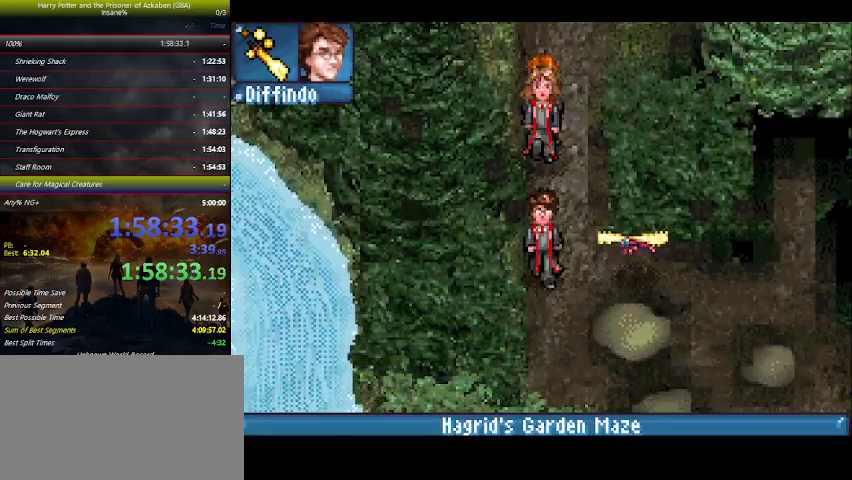
{"keys": ["down", "right"], "events": [[133, "right", "down"]]}
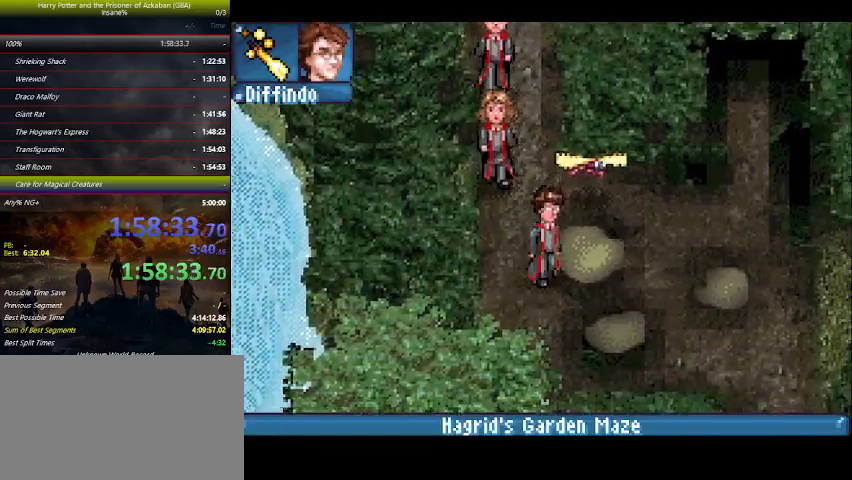
{"keys": ["down", "right"], "events": [[266, "down", "up"], [266, "e", "down"], [366, "e", "up"], [400, "e", "down"], [500, "down", "down"], [500, "e", "up"]]}
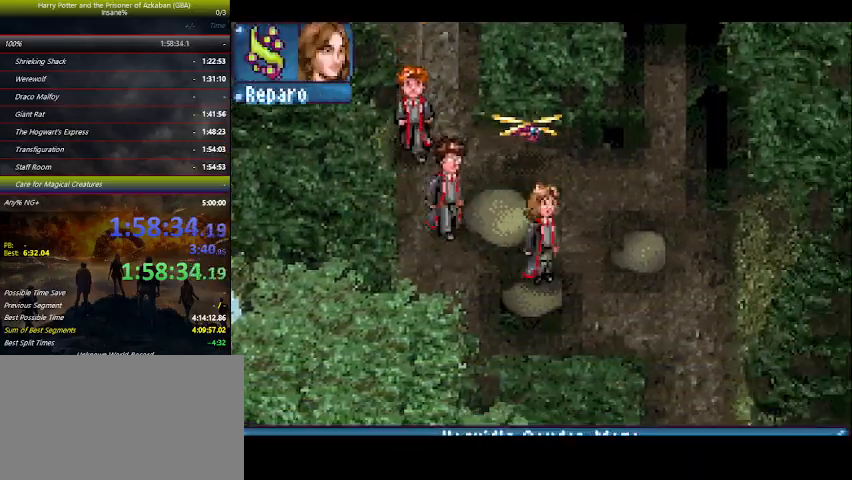
{"keys": ["down", "right"], "events": [[33, "e", "down"], [133, "e", "up"]]}
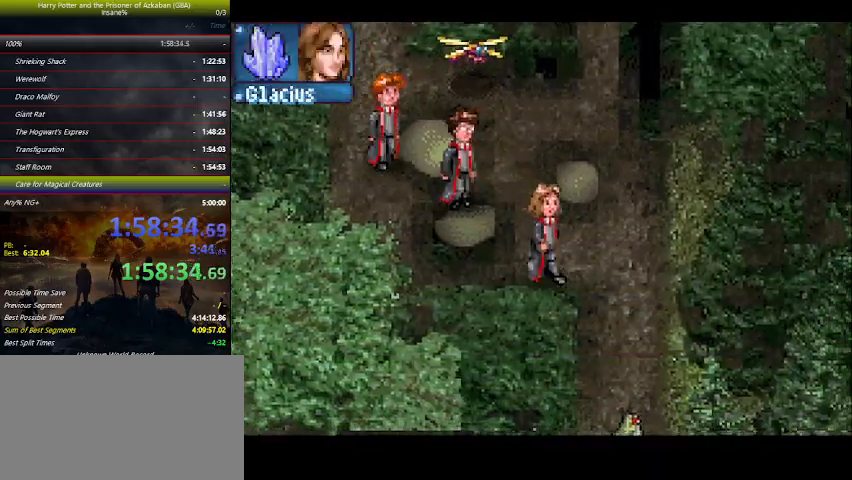
{"keys": ["down"], "events": [[233, "right", "up"]]}
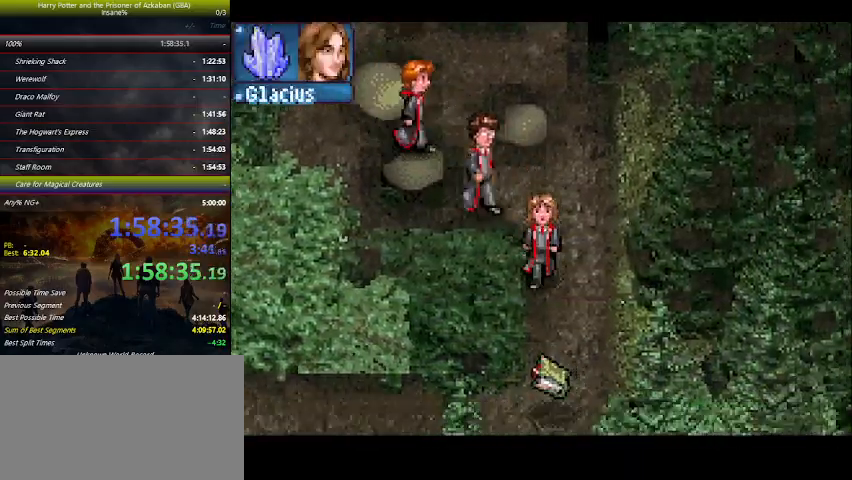
{"keys": ["down"], "events": []}
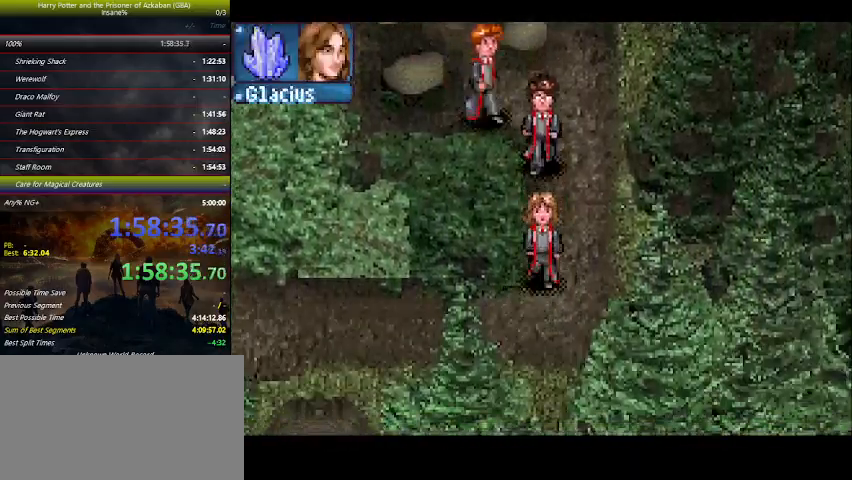
{"keys": [], "events": [[300, "down", "up"]]}
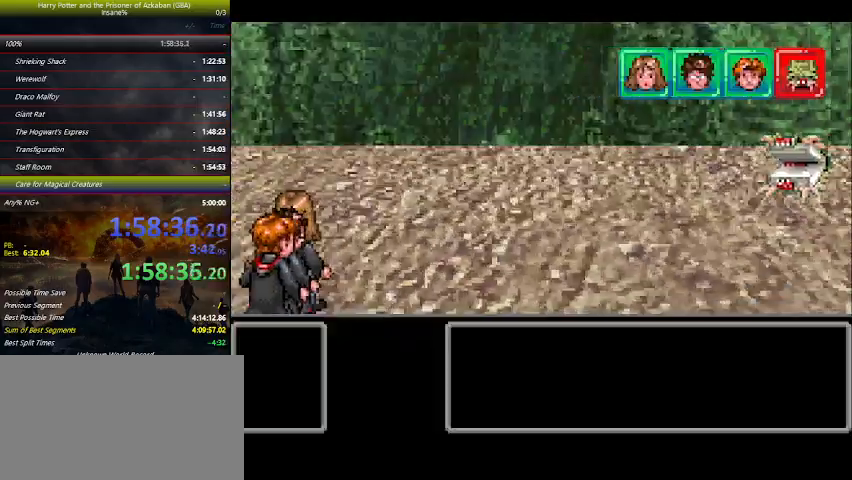
{"keys": [], "events": []}
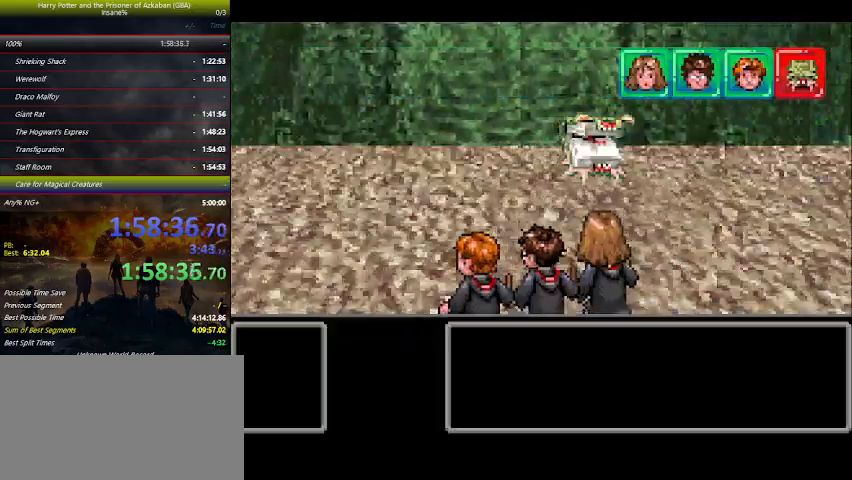
{"keys": [], "events": []}
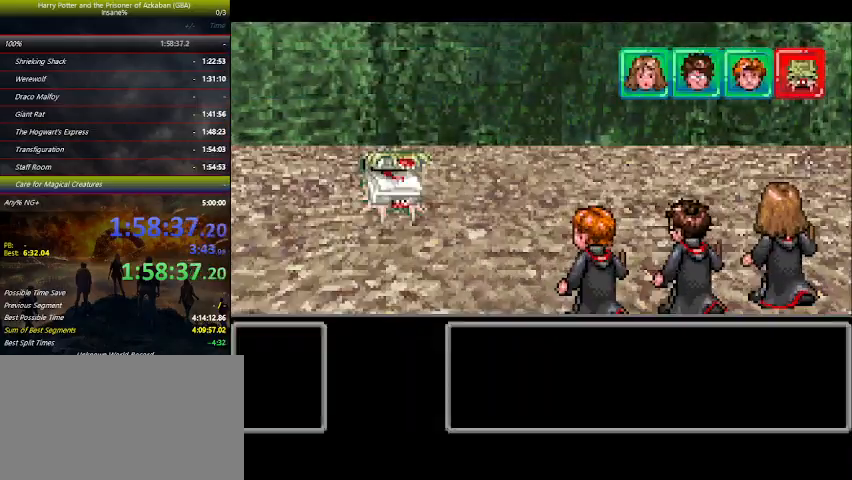
{"keys": [], "events": []}
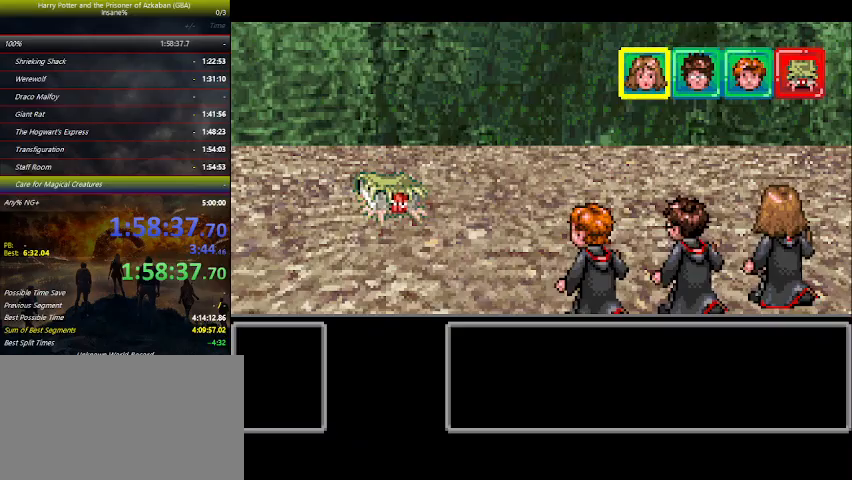
{"keys": [], "events": []}
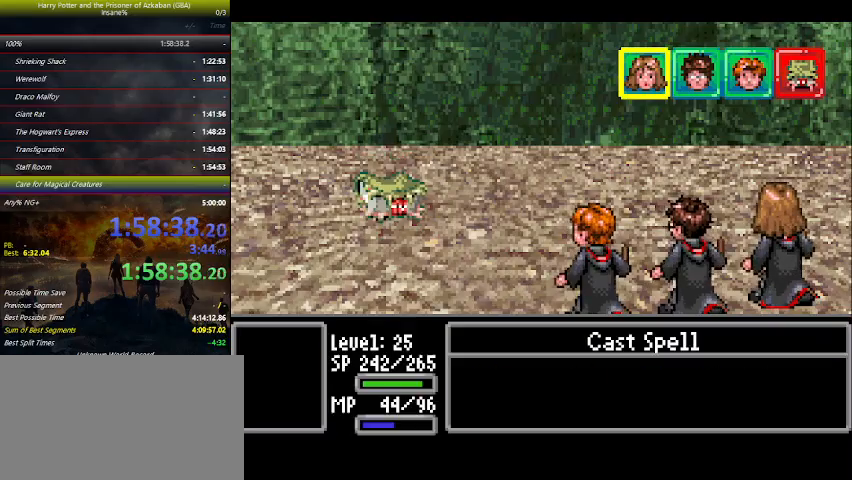
{"keys": ["space"], "events": [[166, "space", "down"], [200, "space", "up"], [366, "right", "down"], [400, "right", "up"], [466, "space", "down"]]}
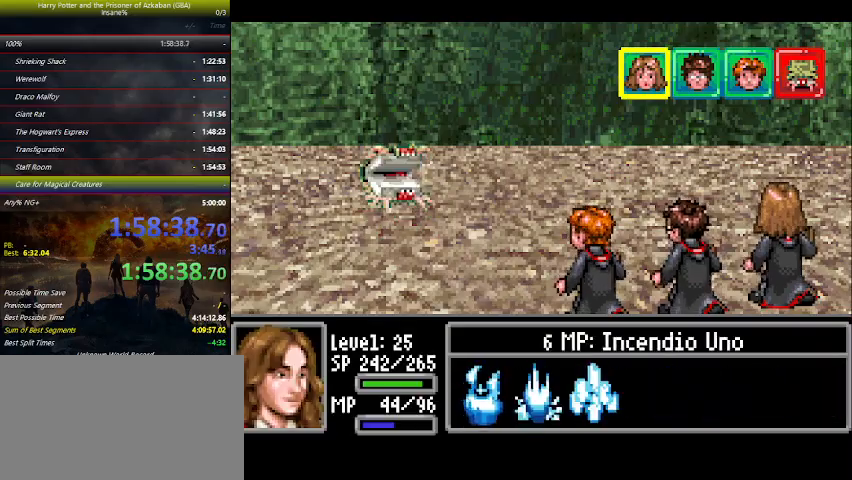
{"keys": ["space"], "events": [[33, "space", "up"], [66, "right", "down"], [133, "right", "up"], [166, "space", "down"], [200, "space", "up"], [300, "space", "down"], [366, "space", "up"], [466, "space", "down"]]}
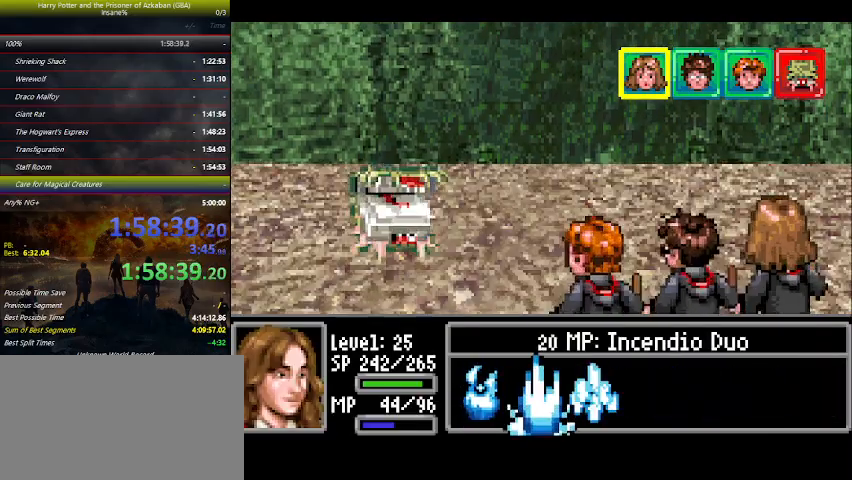
{"keys": [], "events": [[66, "space", "up"], [100, "space", "down"], [200, "space", "up"], [233, "space", "down"], [366, "space", "up"]]}